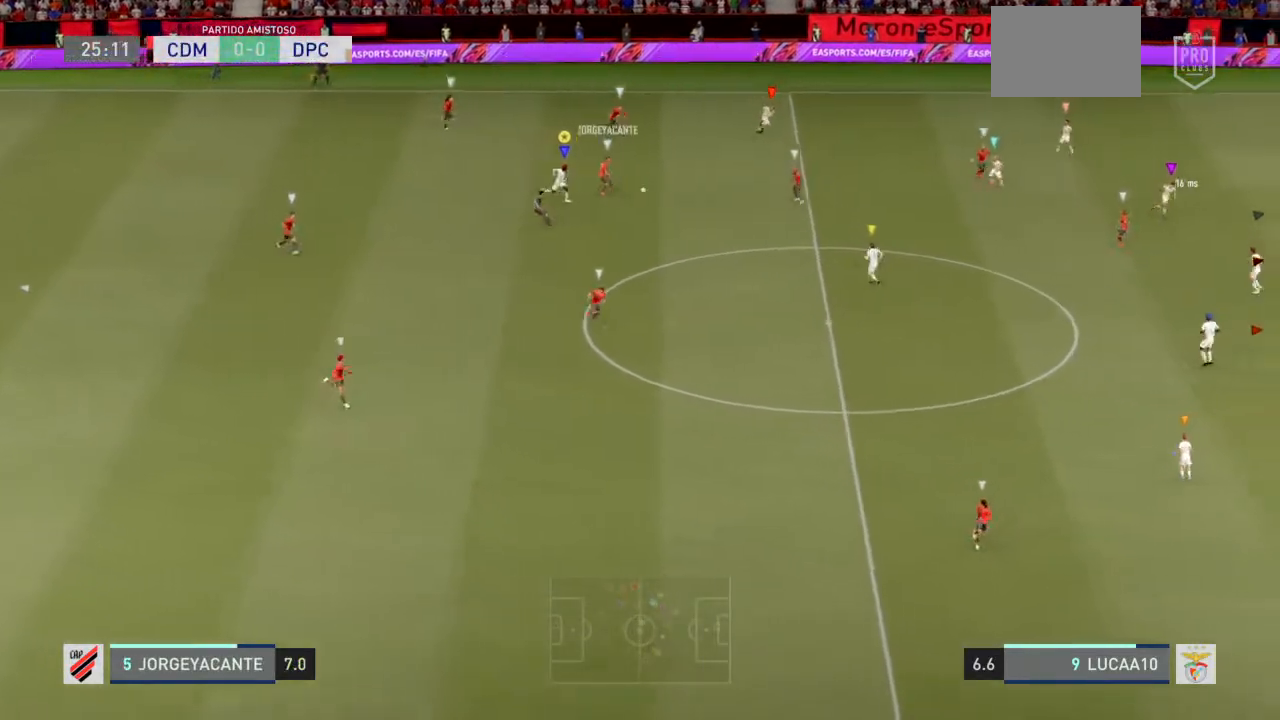
Gameplay with a controller (PlayStation layout); each line is a JSON object with the inputs held at the frame after it (dt_ms = milliseconds from this image to that frame). "events" lists button and stick changes between this image and that frame as [ms after this image, input, new state], when the widget could be followed in between. Not read: L3.
{"dt_ms": 500, "buttons": ["R2"], "left_stick": "down", "right_stick": "center", "events": [[200, "CIRCLE", "down"], [400, "CIRCLE", "up"]]}
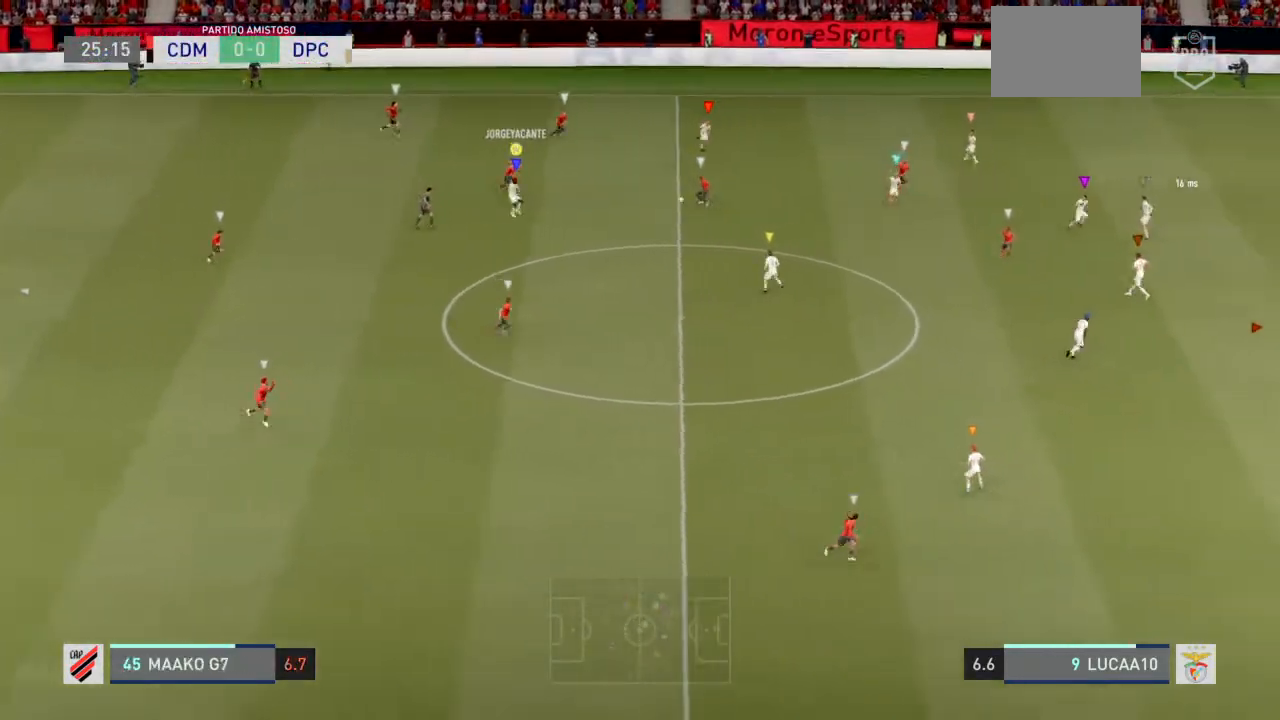
{"dt_ms": 1000, "buttons": [], "left_stick": "down", "right_stick": "center"}
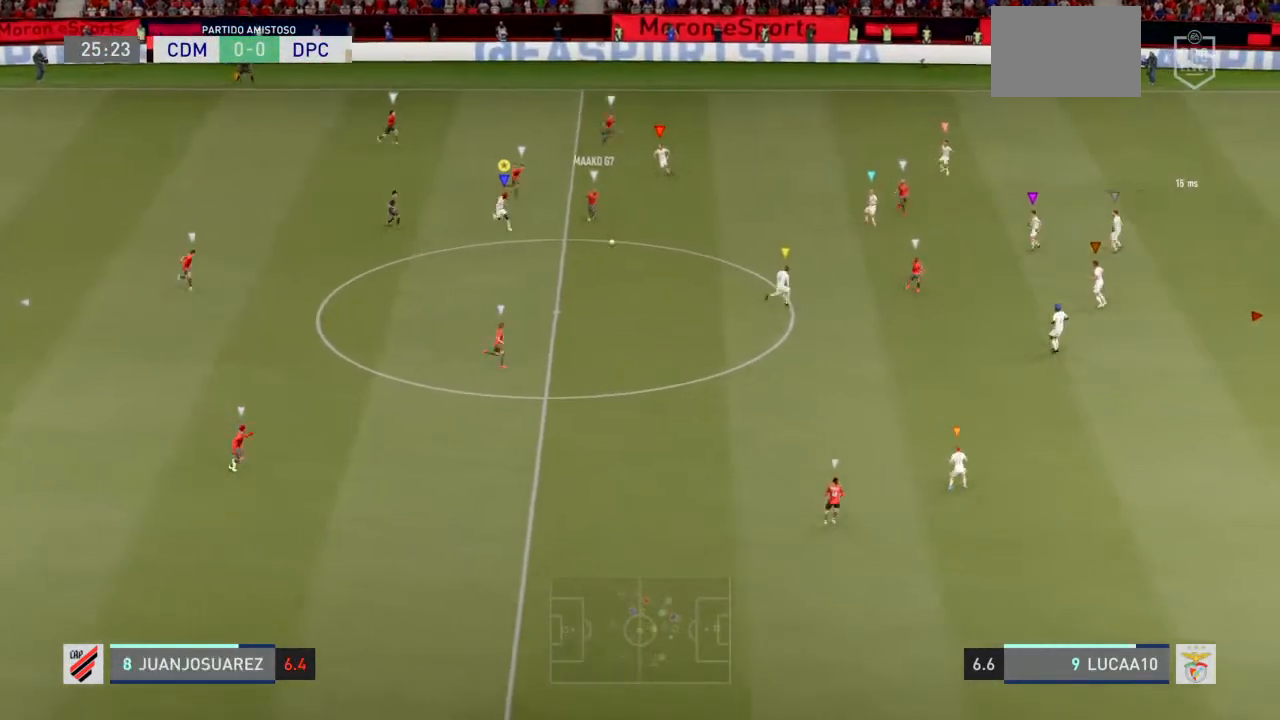
{"dt_ms": 500, "buttons": ["L2"], "left_stick": "down-left", "right_stick": "center", "events": [[400, "left_stick", "down-left"], [467, "L2", "down"]]}
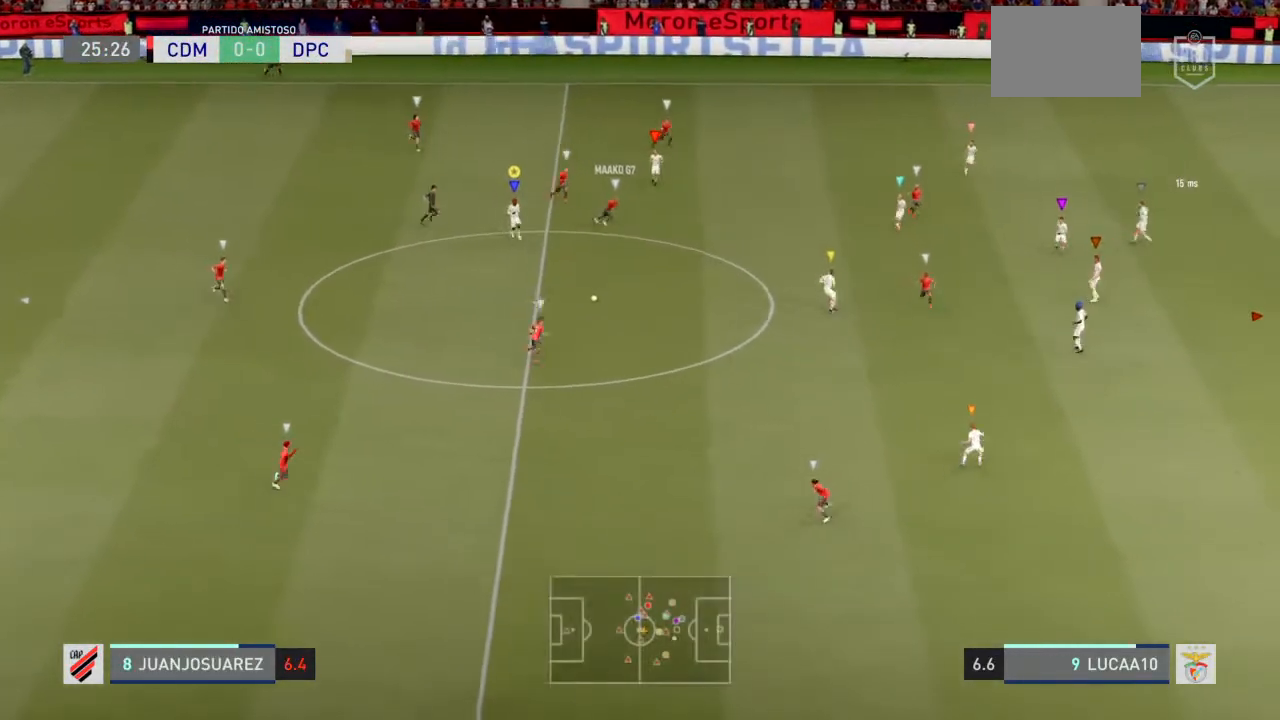
{"dt_ms": 500, "buttons": [], "left_stick": "down-left", "right_stick": "center", "events": [[267, "L2", "up"]]}
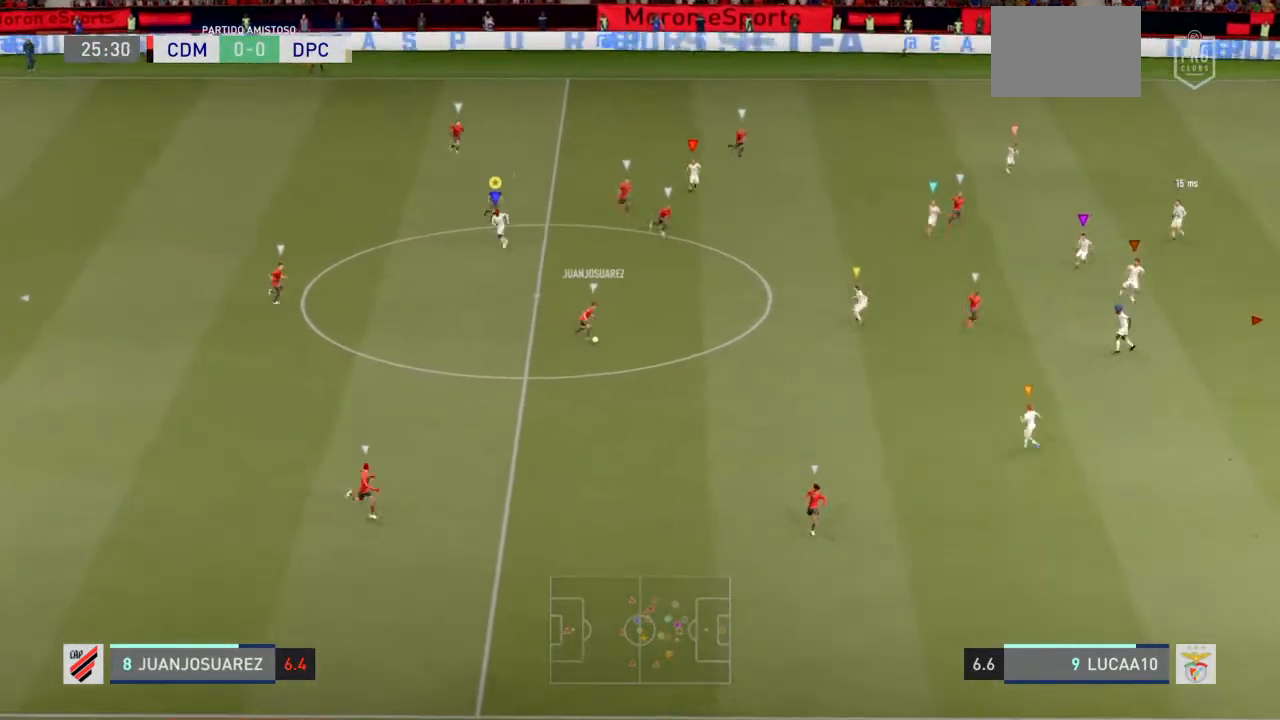
{"dt_ms": 500, "buttons": [], "left_stick": "down", "right_stick": "center", "events": [[400, "left_stick", "down"]]}
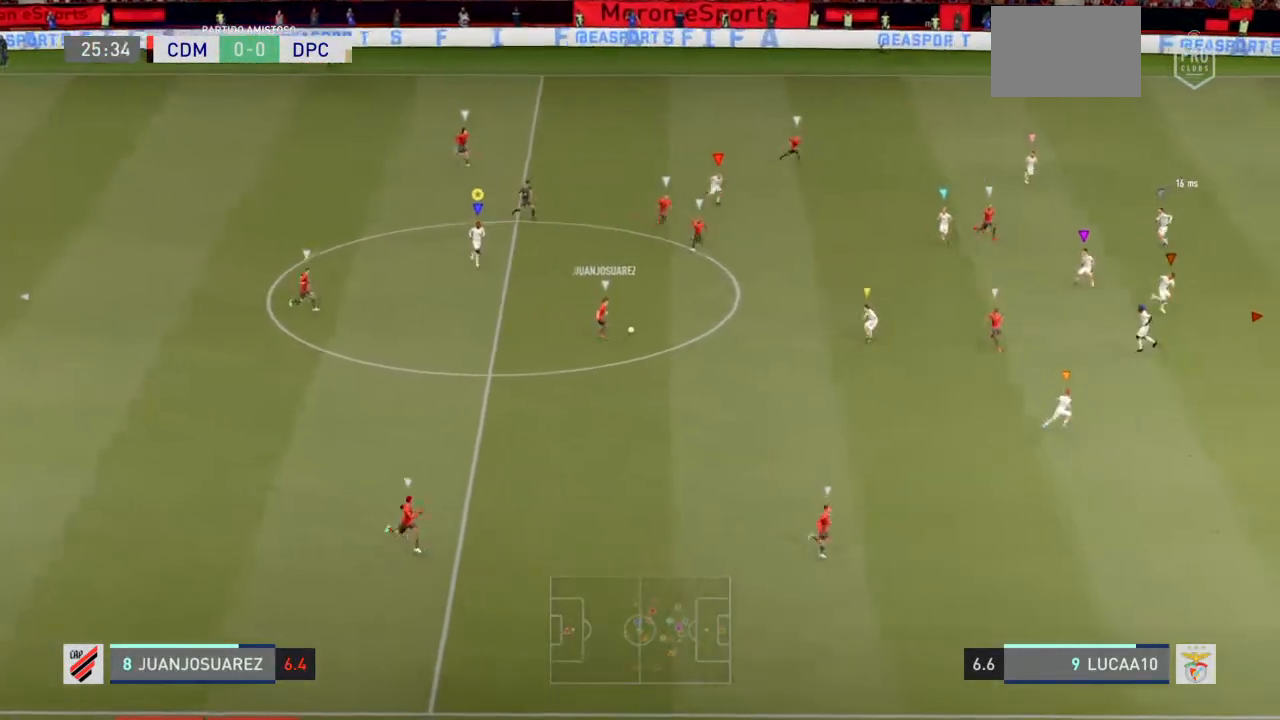
{"dt_ms": 500, "buttons": [], "left_stick": "down", "right_stick": "center"}
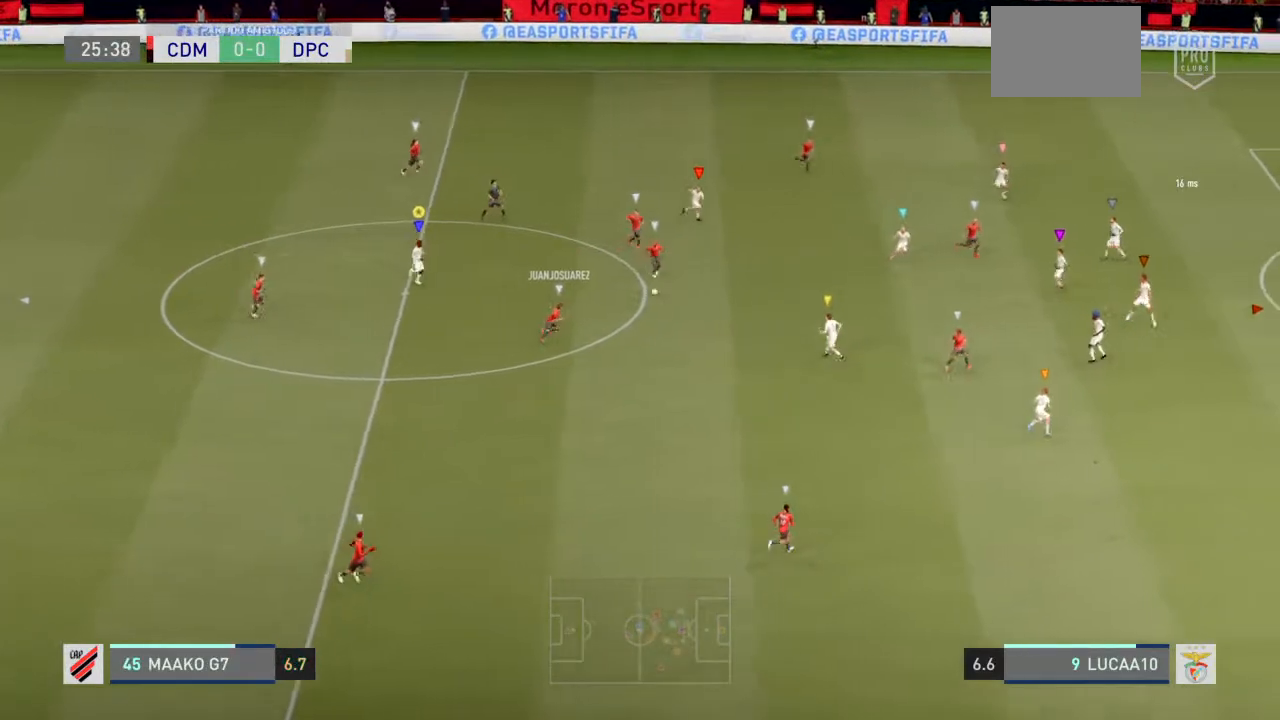
{"dt_ms": 500, "buttons": [], "left_stick": "center", "right_stick": "center", "events": [[500, "left_stick", "center"]]}
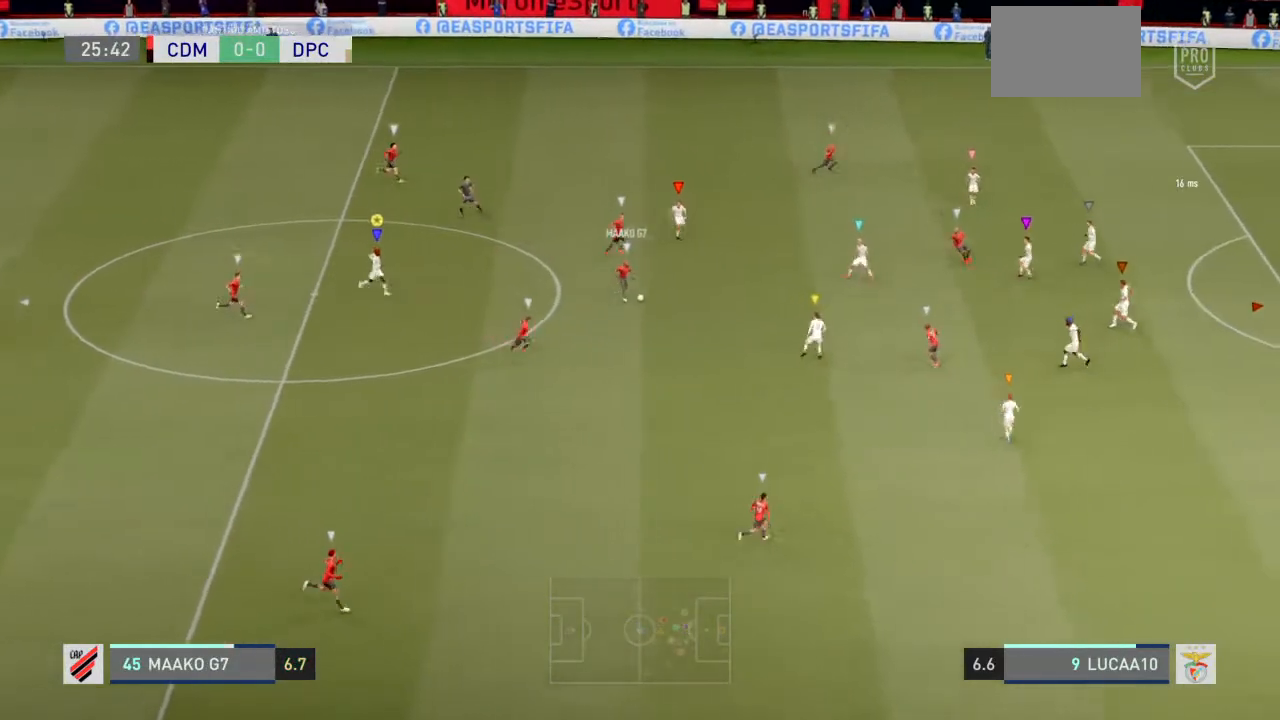
{"dt_ms": 500, "buttons": [], "left_stick": "down-left", "right_stick": "center", "events": [[300, "left_stick", "down-left"]]}
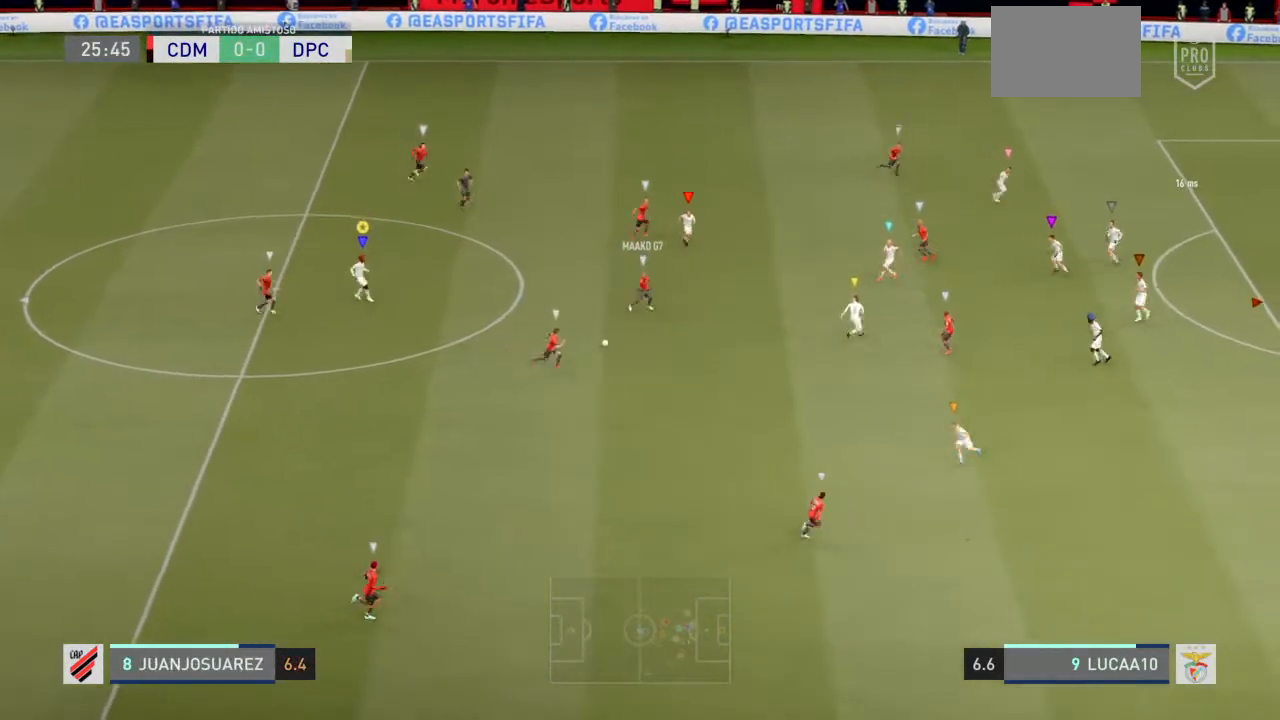
{"dt_ms": 500, "buttons": [], "left_stick": "down-left", "right_stick": "center", "events": []}
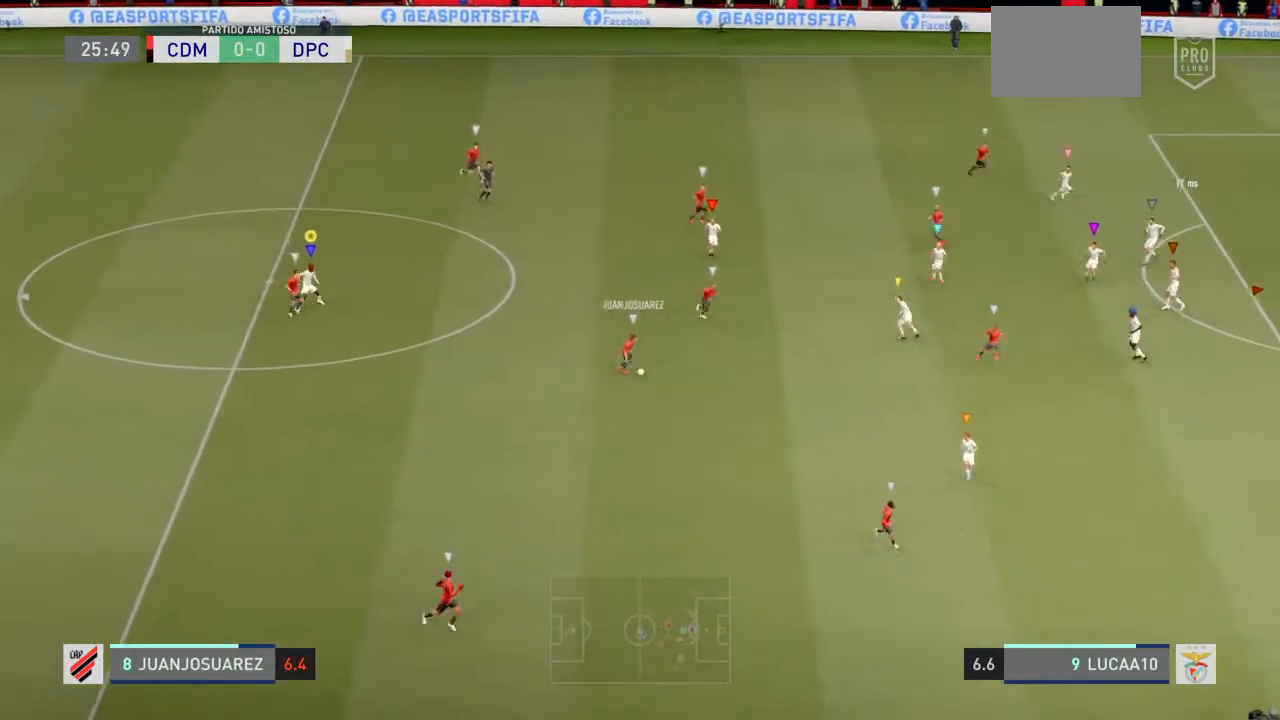
{"dt_ms": 500, "buttons": ["L2"], "left_stick": "down", "right_stick": "center"}
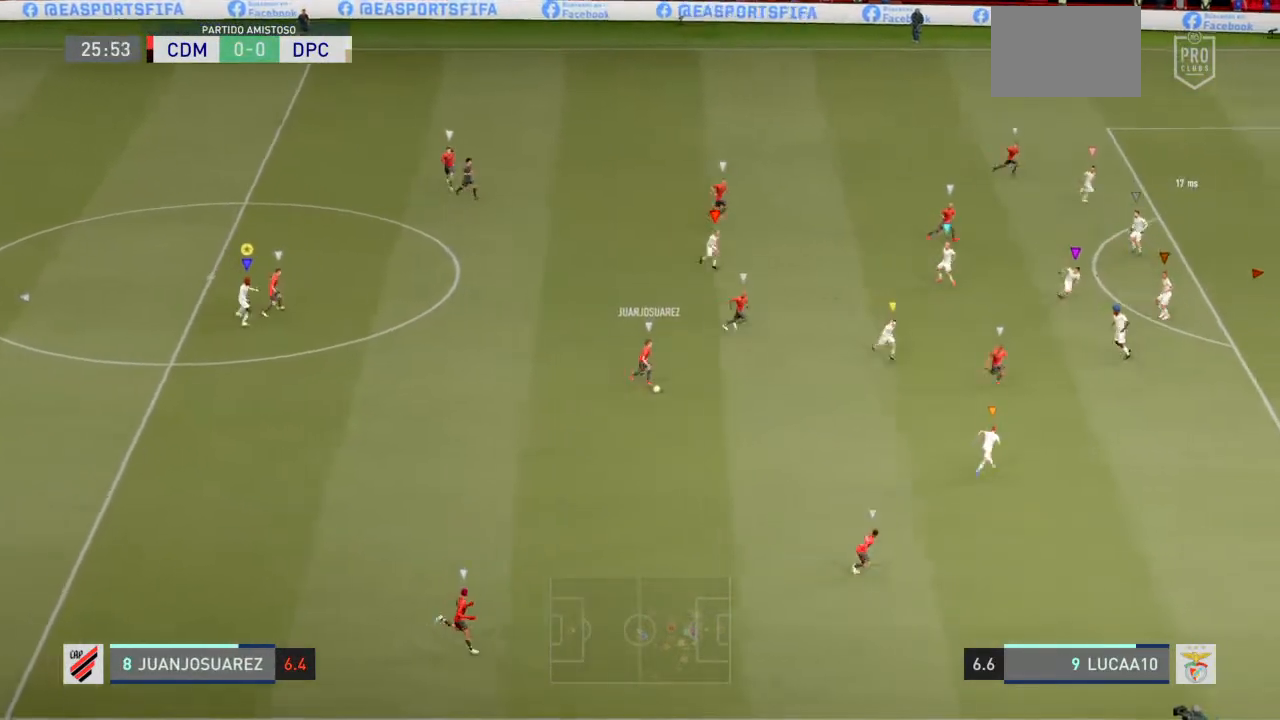
{"dt_ms": 500, "buttons": ["L2"], "left_stick": "down", "right_stick": "center", "events": [[33, "L2", "up"], [67, "L2", "down"]]}
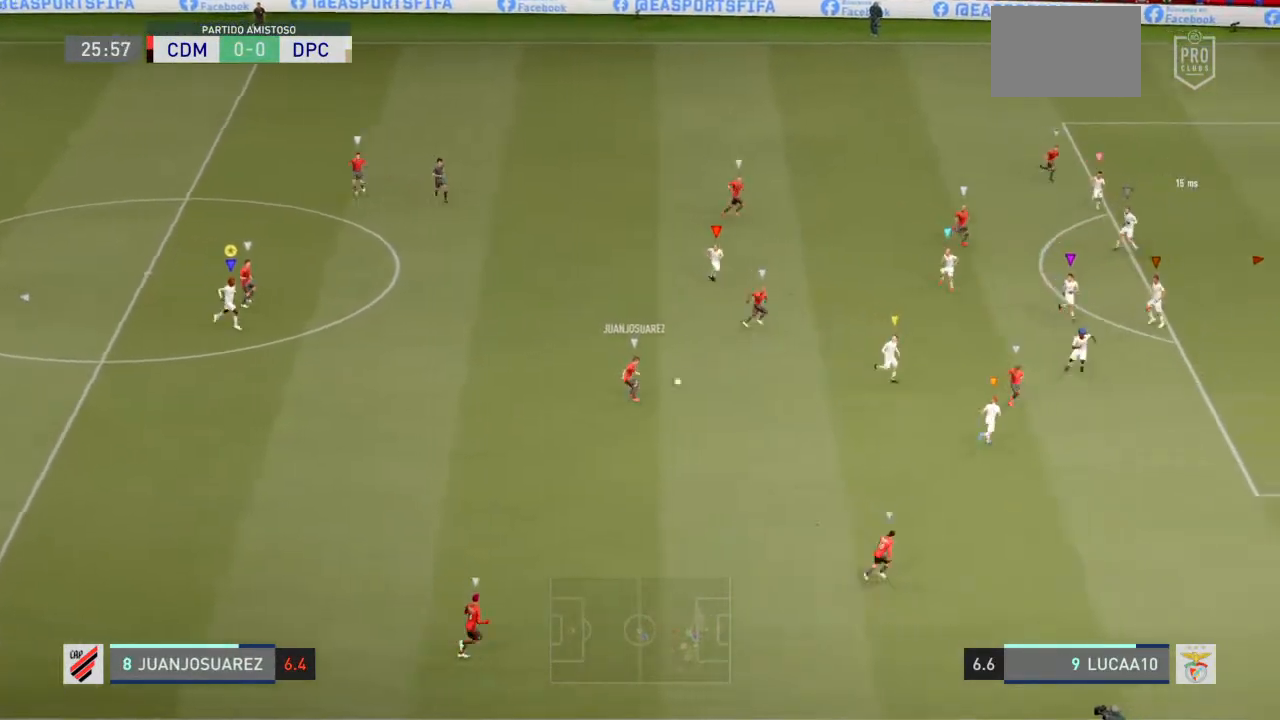
{"dt_ms": 500, "buttons": ["L2"], "left_stick": "down-left", "right_stick": "center", "events": [[433, "left_stick", "down-left"]]}
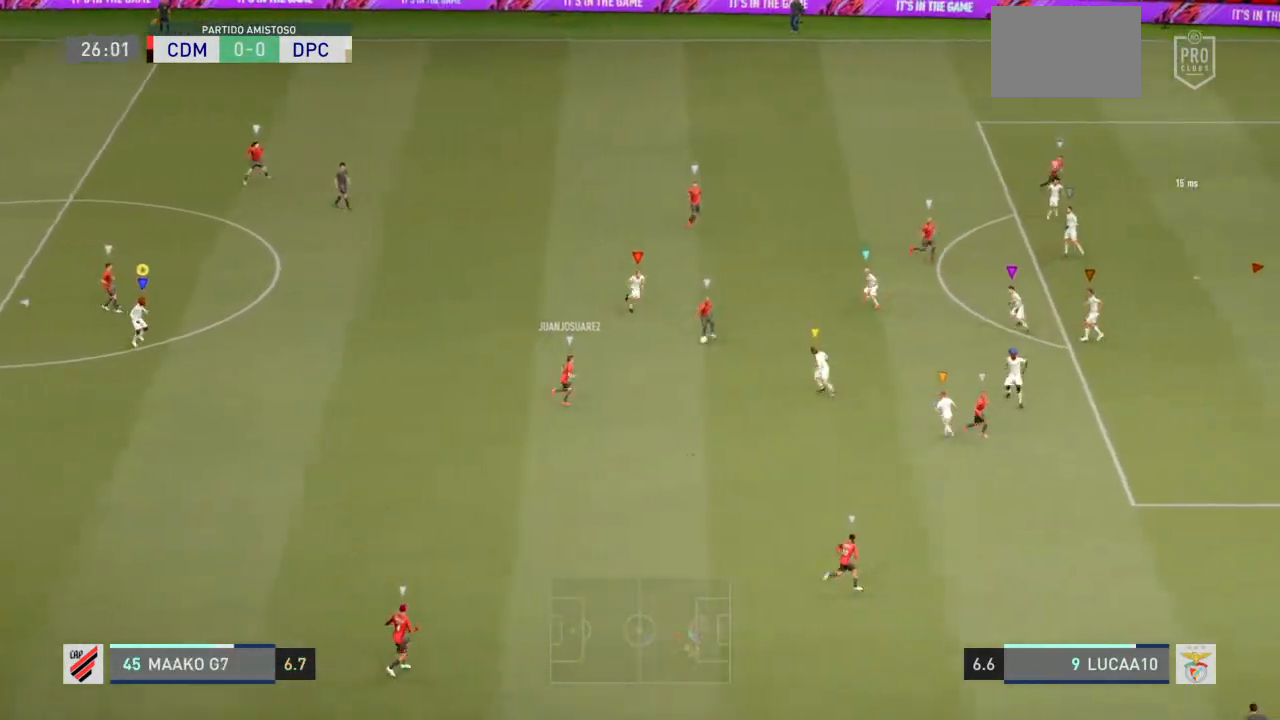
{"dt_ms": 500, "buttons": ["L2"], "left_stick": "up-left", "right_stick": "center", "events": [[267, "left_stick", "left"], [500, "left_stick", "up-left"]]}
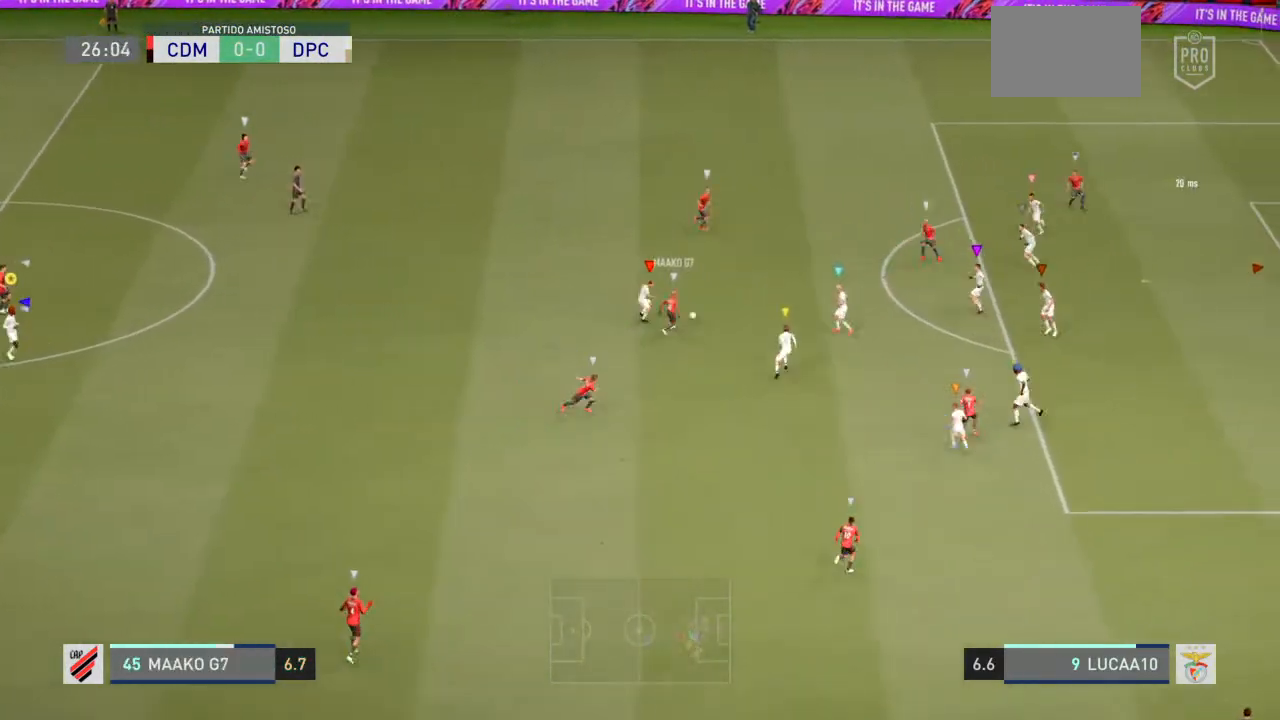
{"dt_ms": 500, "buttons": ["L2", "R2"], "left_stick": "up-left", "right_stick": "center", "events": [[500, "R2", "down"]]}
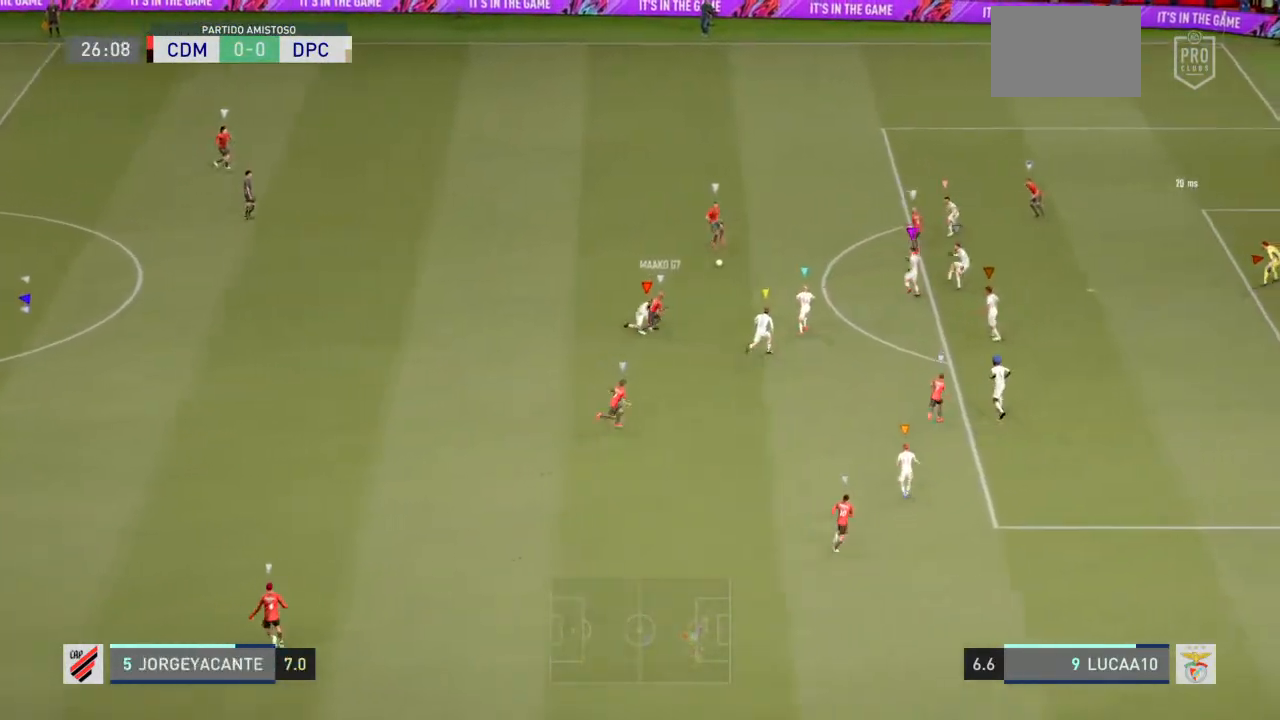
{"dt_ms": 500, "buttons": ["R2"], "left_stick": "up-left", "right_stick": "center", "events": [[67, "L2", "up"]]}
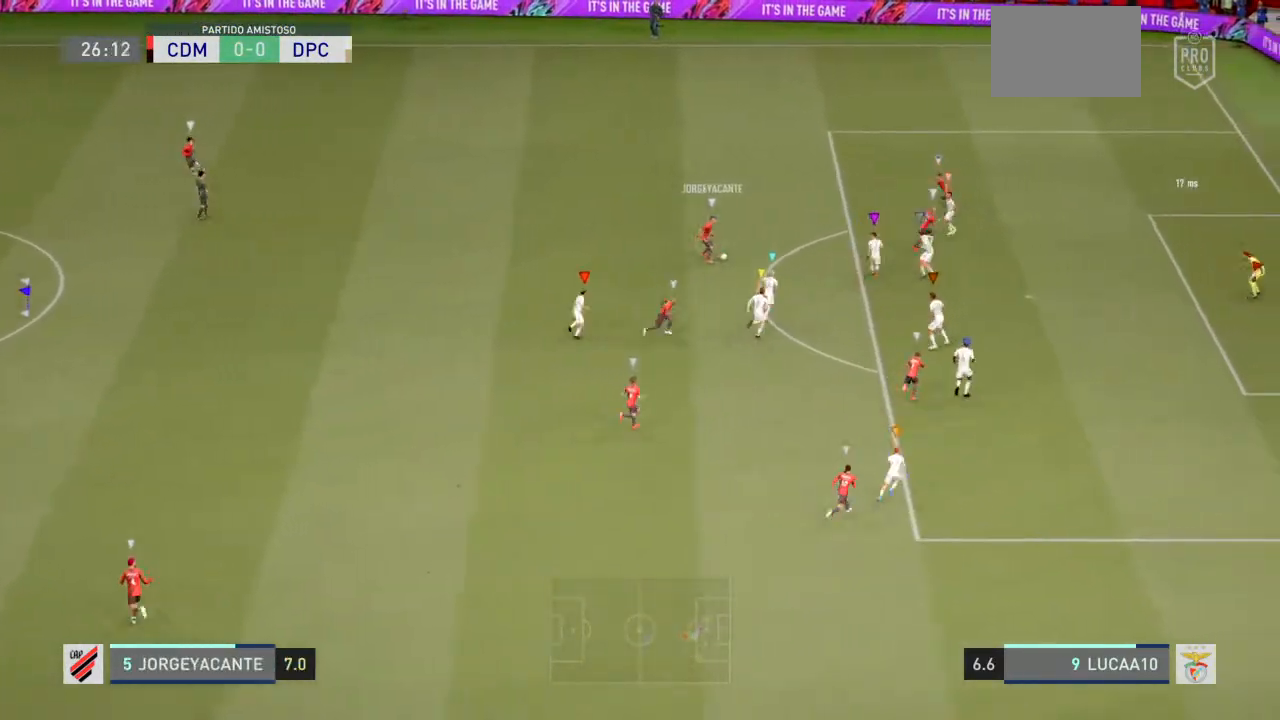
{"dt_ms": 500, "buttons": [], "left_stick": "up-left", "right_stick": "center", "events": [[300, "R2", "up"]]}
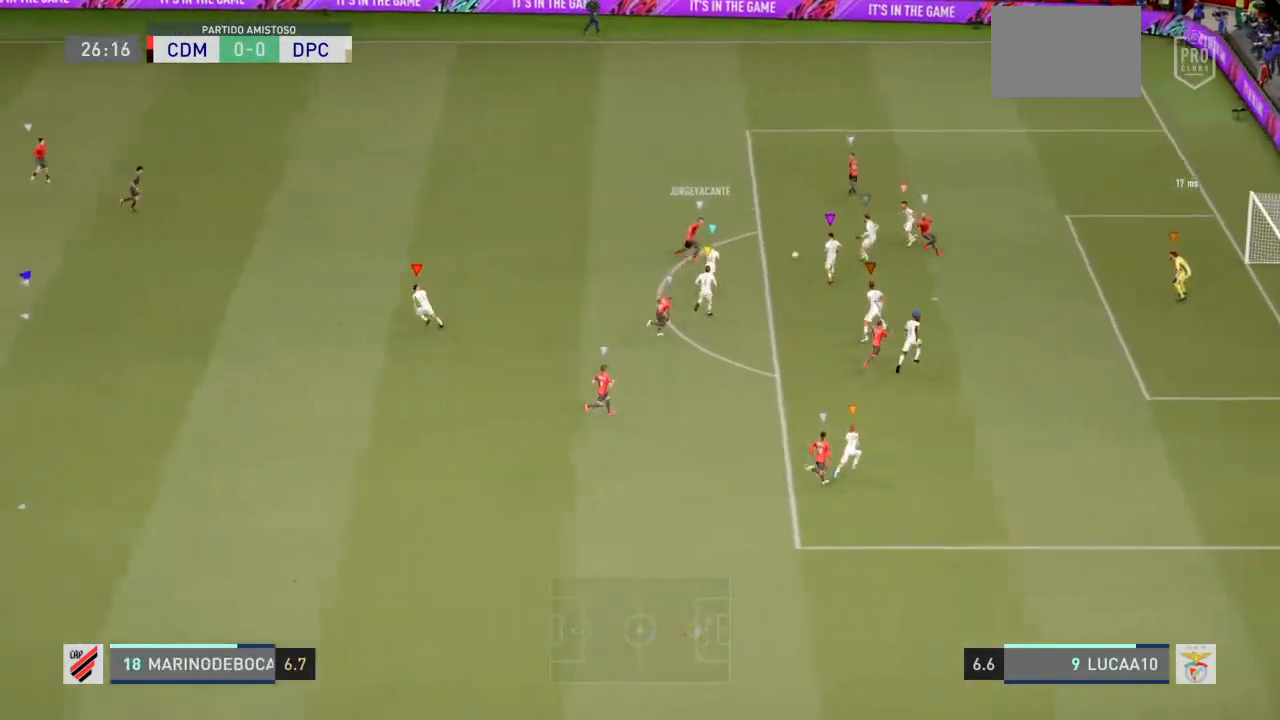
{"dt_ms": 500, "buttons": ["L2"], "left_stick": "up-left", "right_stick": "center", "events": [[333, "L2", "down"]]}
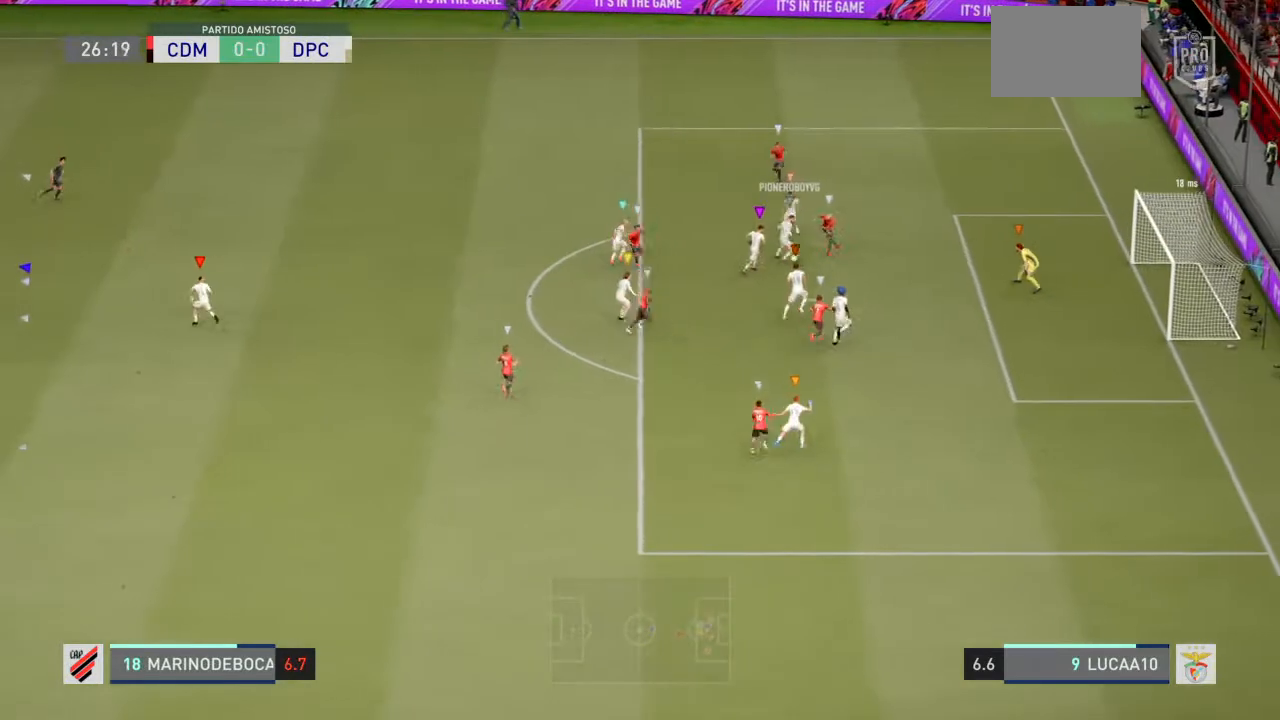
{"dt_ms": 500, "buttons": ["R2"], "left_stick": "up-left", "right_stick": "center", "events": [[67, "R2", "down"], [400, "L2", "up"]]}
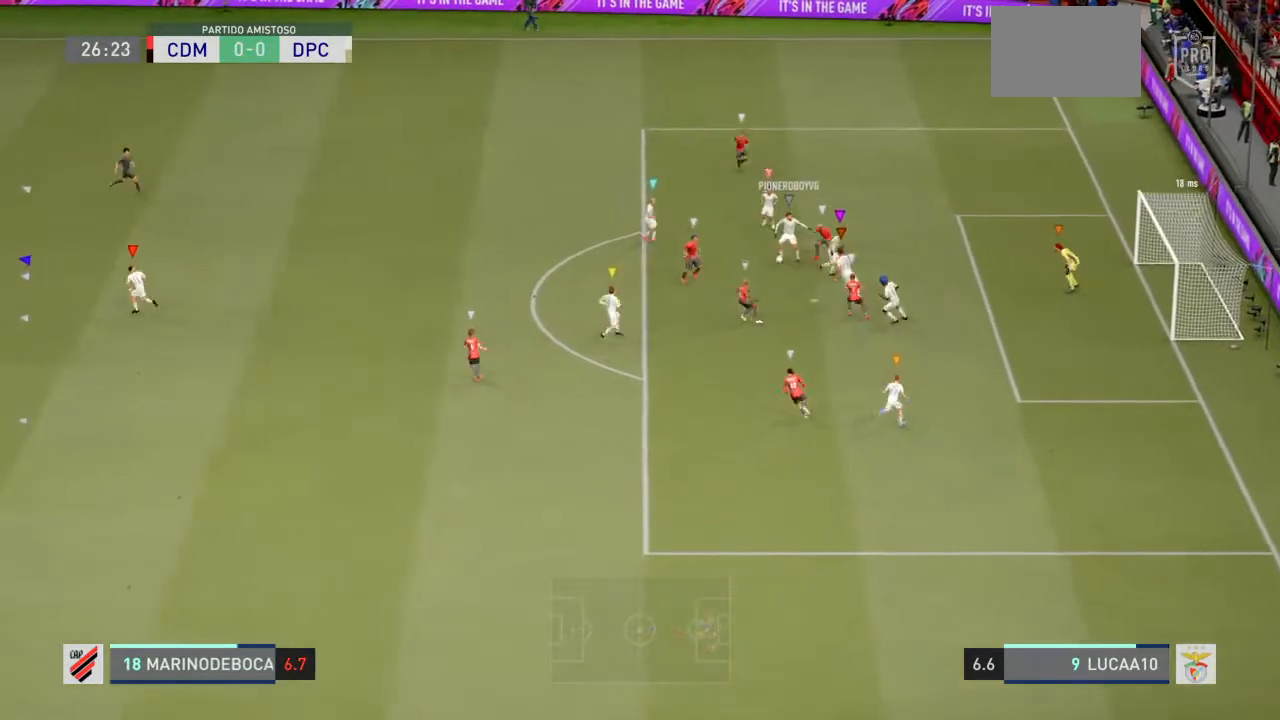
{"dt_ms": 500, "buttons": ["R2"], "left_stick": "left", "right_stick": "center", "events": [[100, "left_stick", "left"]]}
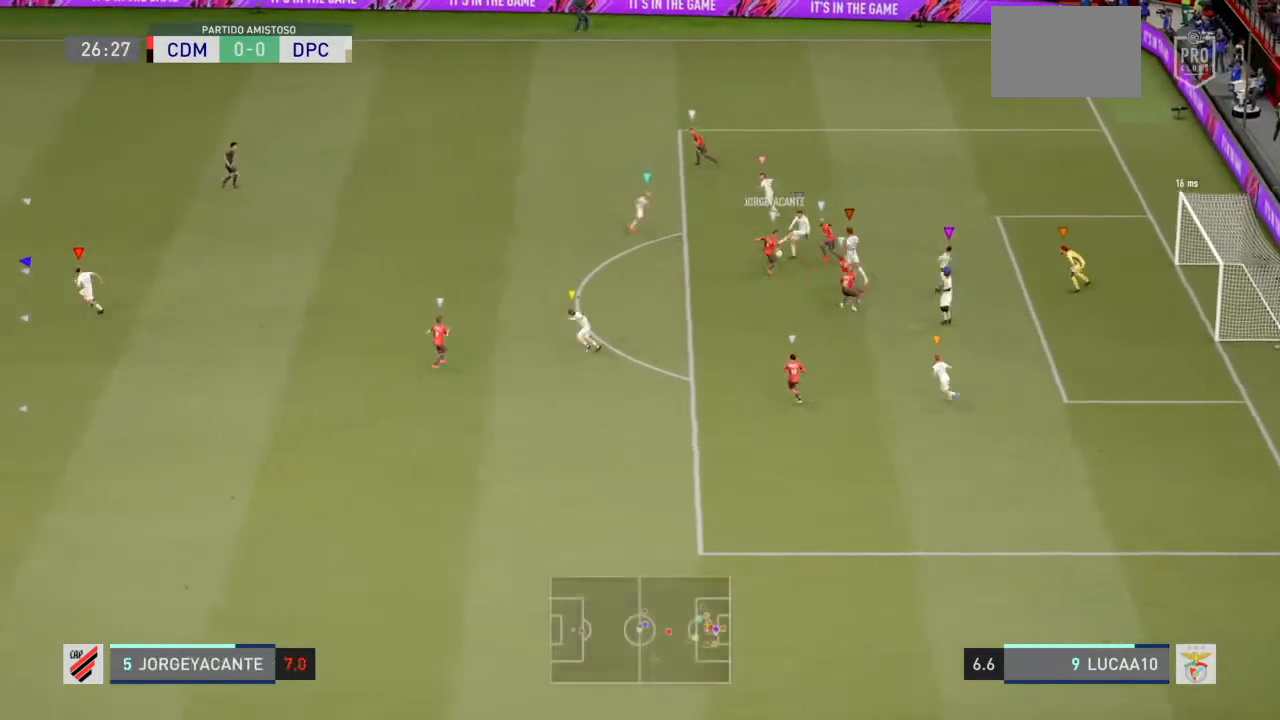
{"dt_ms": 500, "buttons": ["R2"], "left_stick": "left", "right_stick": "center", "events": []}
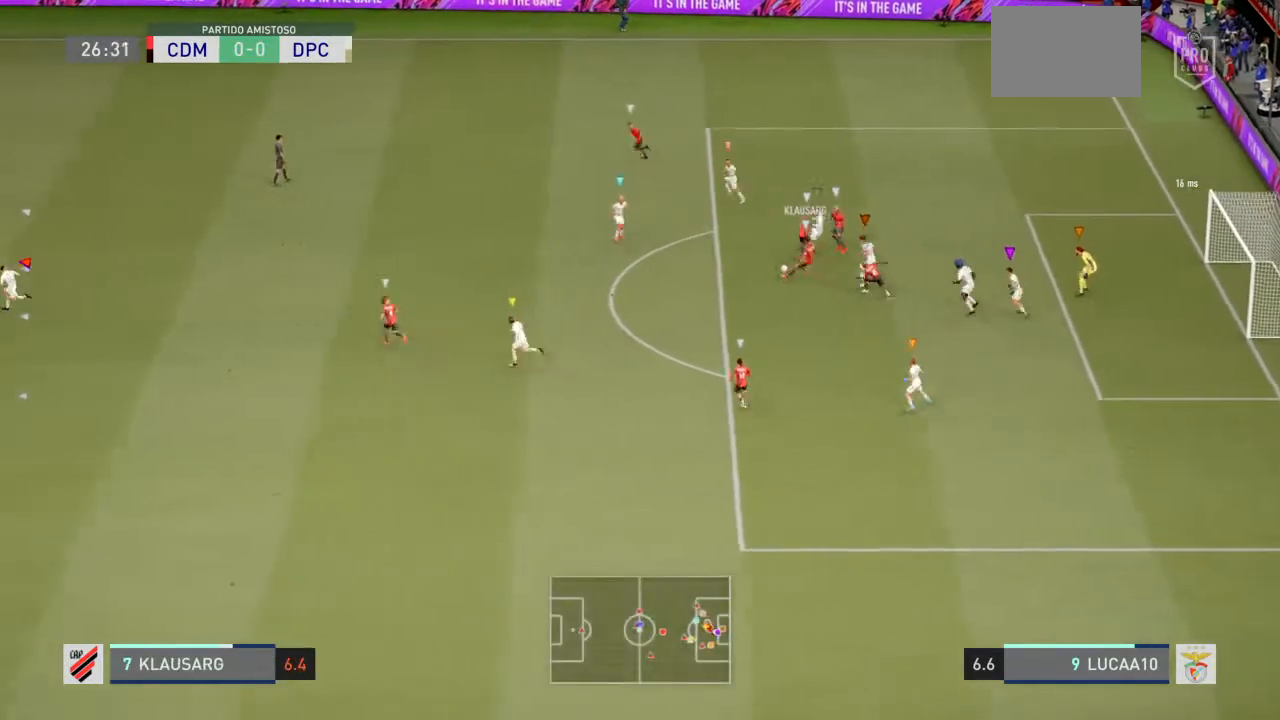
{"dt_ms": 500, "buttons": ["L2"], "left_stick": "center", "right_stick": "center", "events": [[67, "L2", "down"], [67, "left_stick", "up"], [100, "R2", "up"], [200, "left_stick", "center"]]}
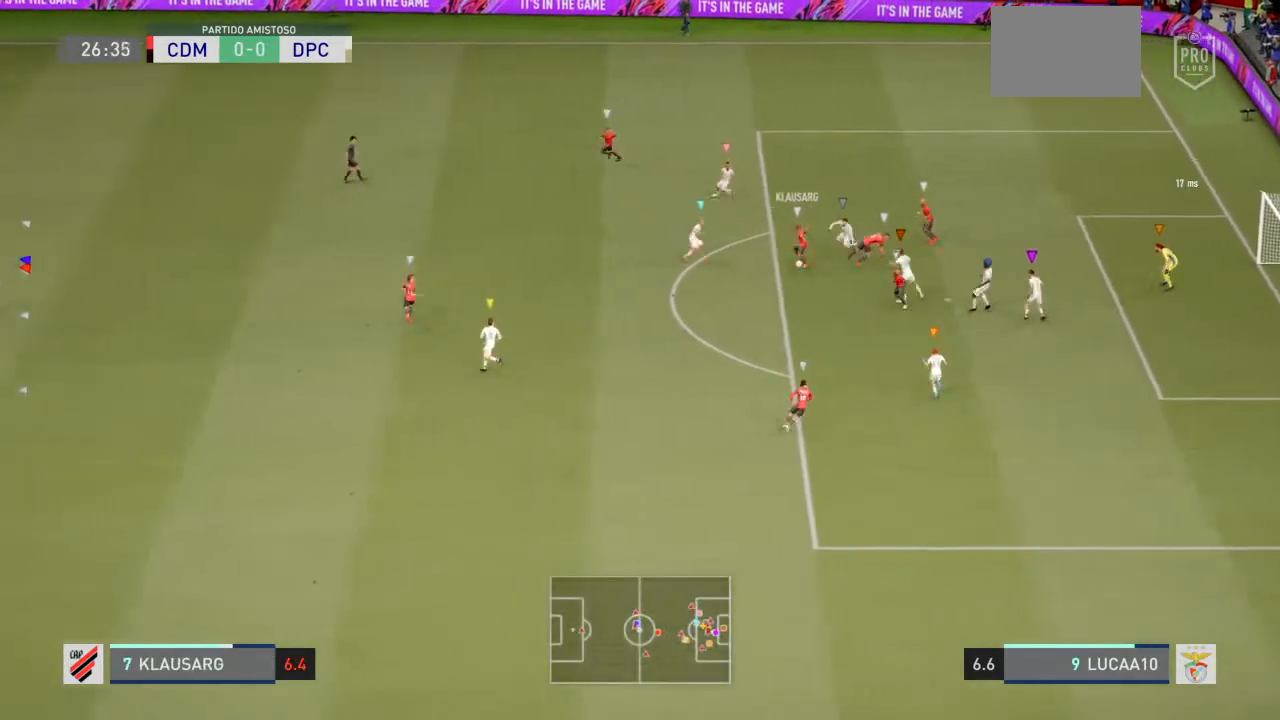
{"dt_ms": 500, "buttons": ["L2"], "left_stick": "center", "right_stick": "center", "events": []}
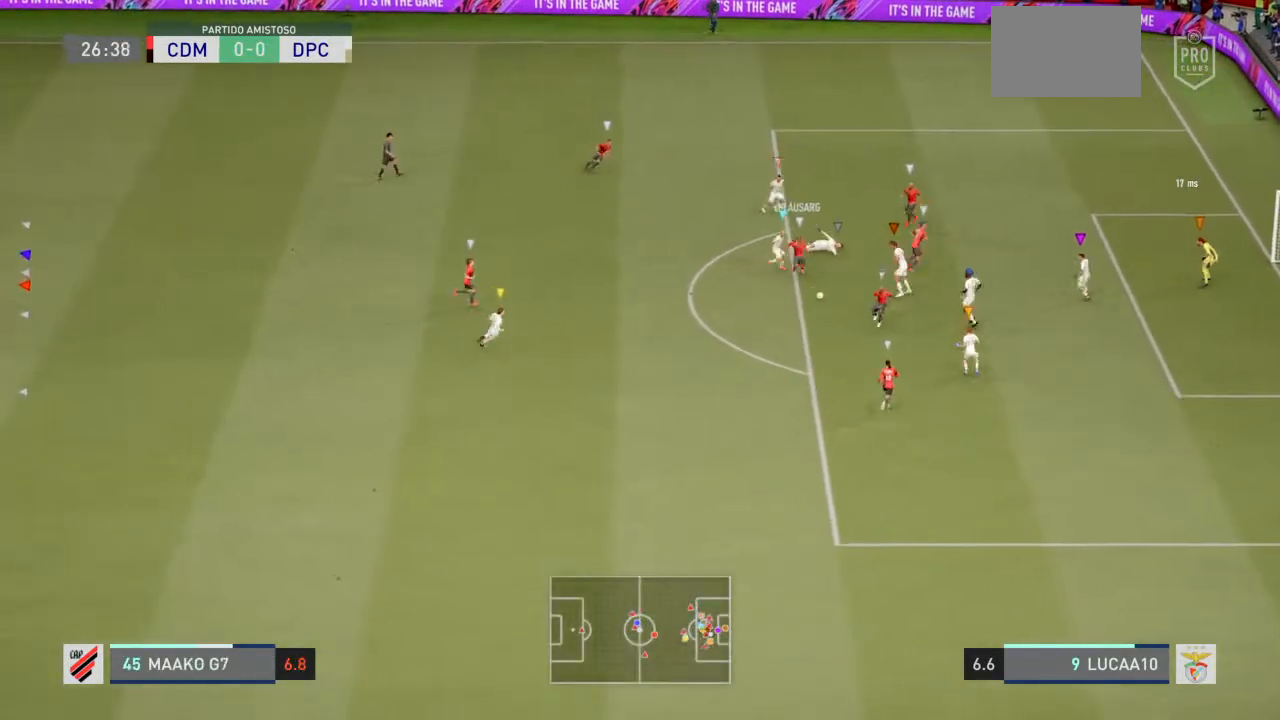
{"dt_ms": 500, "buttons": ["L2"], "left_stick": "down", "right_stick": "center", "events": [[100, "left_stick", "down"]]}
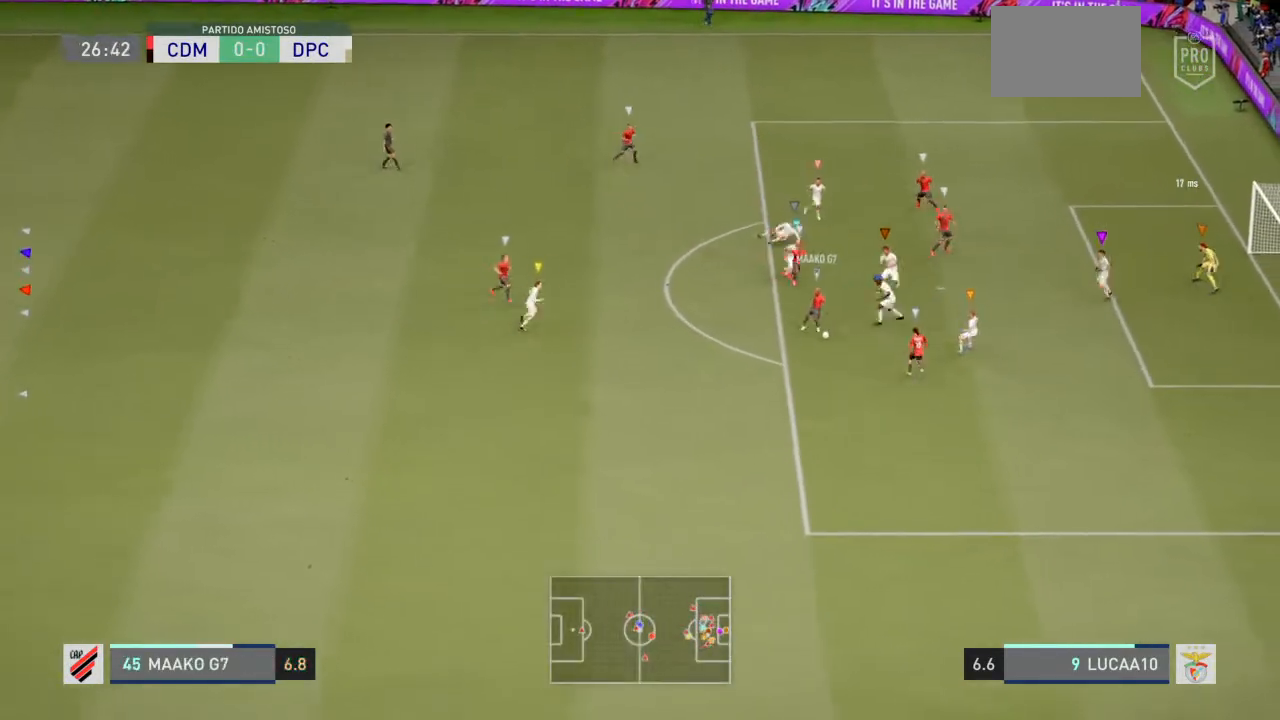
{"dt_ms": 500, "buttons": ["L2"], "left_stick": "down", "right_stick": "center", "events": []}
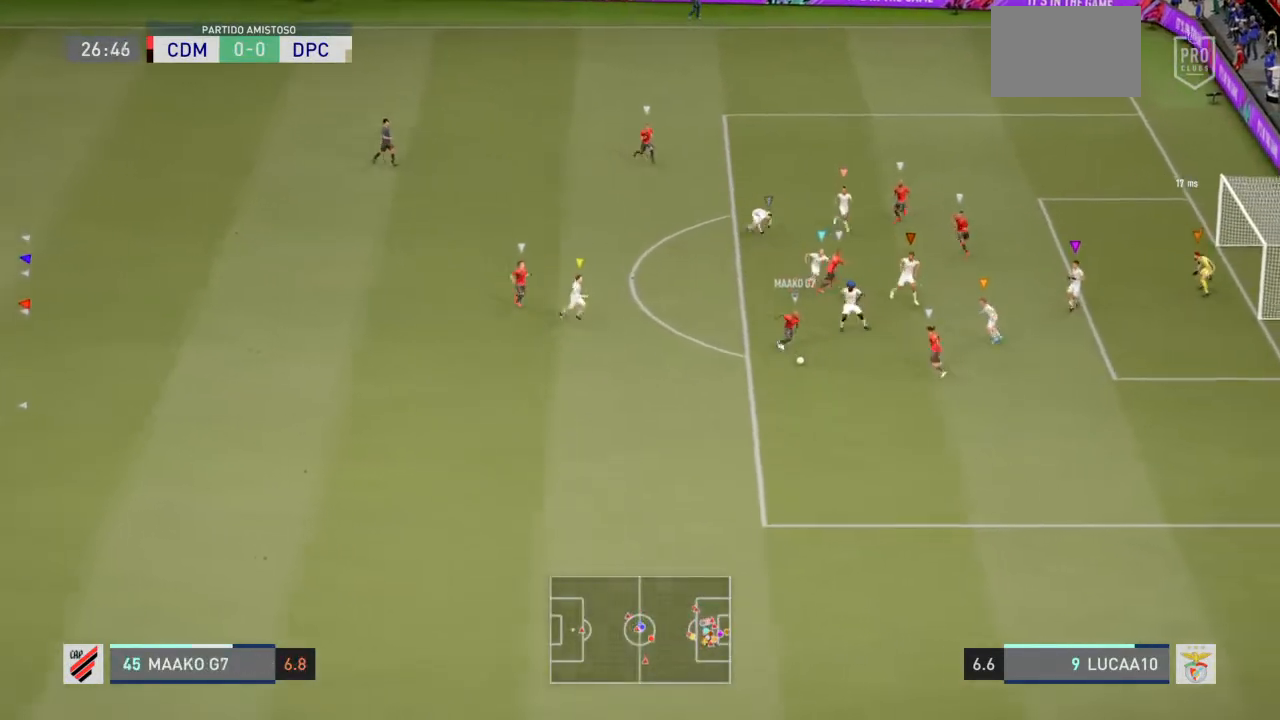
{"dt_ms": 500, "buttons": ["L2"], "left_stick": "down-left", "right_stick": "center", "events": [[433, "left_stick", "down-left"]]}
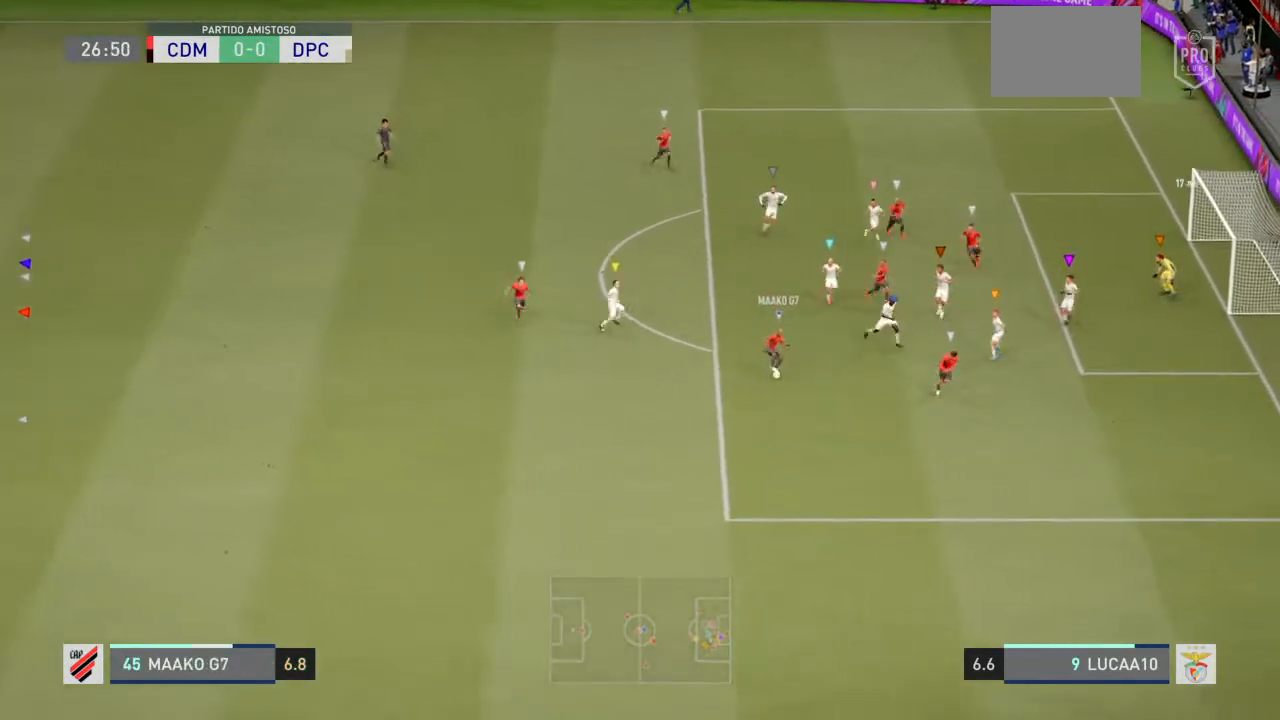
{"dt_ms": 500, "buttons": ["L2"], "left_stick": "up-left", "right_stick": "center", "events": [[100, "left_stick", "left"], [400, "left_stick", "up-left"]]}
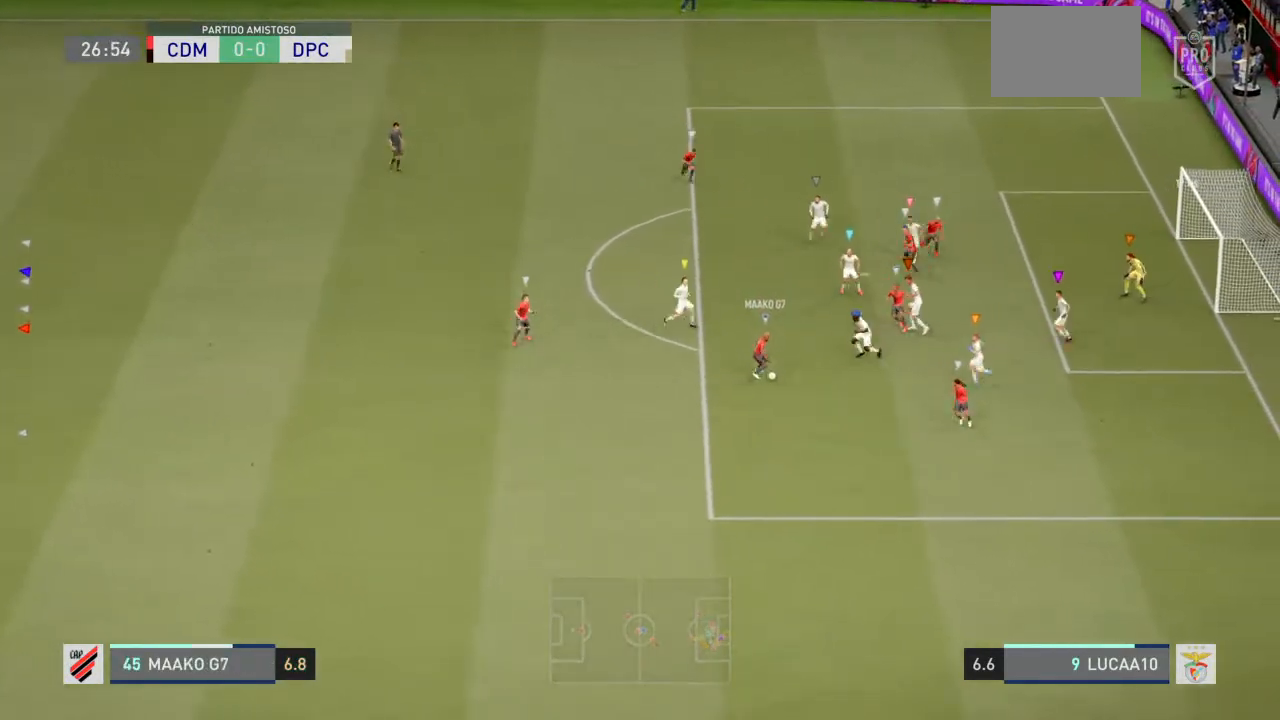
{"dt_ms": 500, "buttons": ["L2"], "left_stick": "center", "right_stick": "center", "events": [[500, "left_stick", "center"]]}
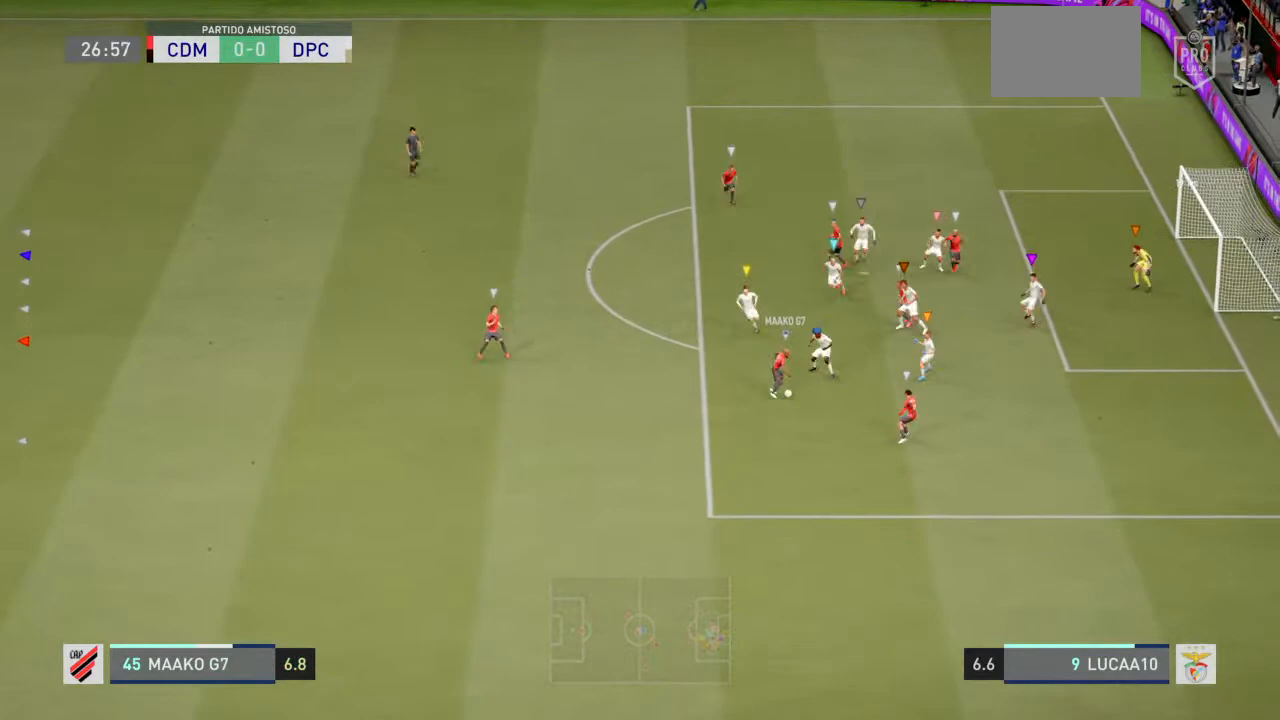
{"dt_ms": 500, "buttons": ["L2"], "left_stick": "down-left", "right_stick": "center", "events": [[433, "left_stick", "down-left"]]}
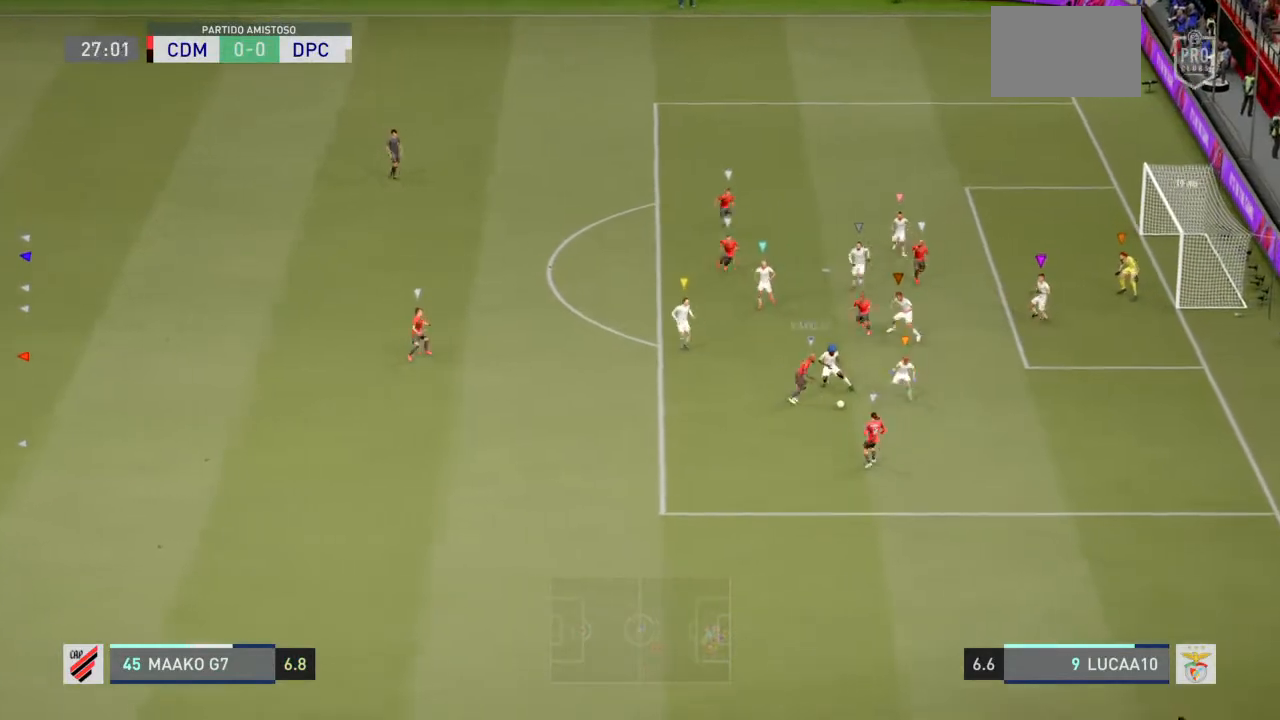
{"dt_ms": 500, "buttons": ["L2"], "left_stick": "center", "right_stick": "center", "events": [[300, "left_stick", "center"]]}